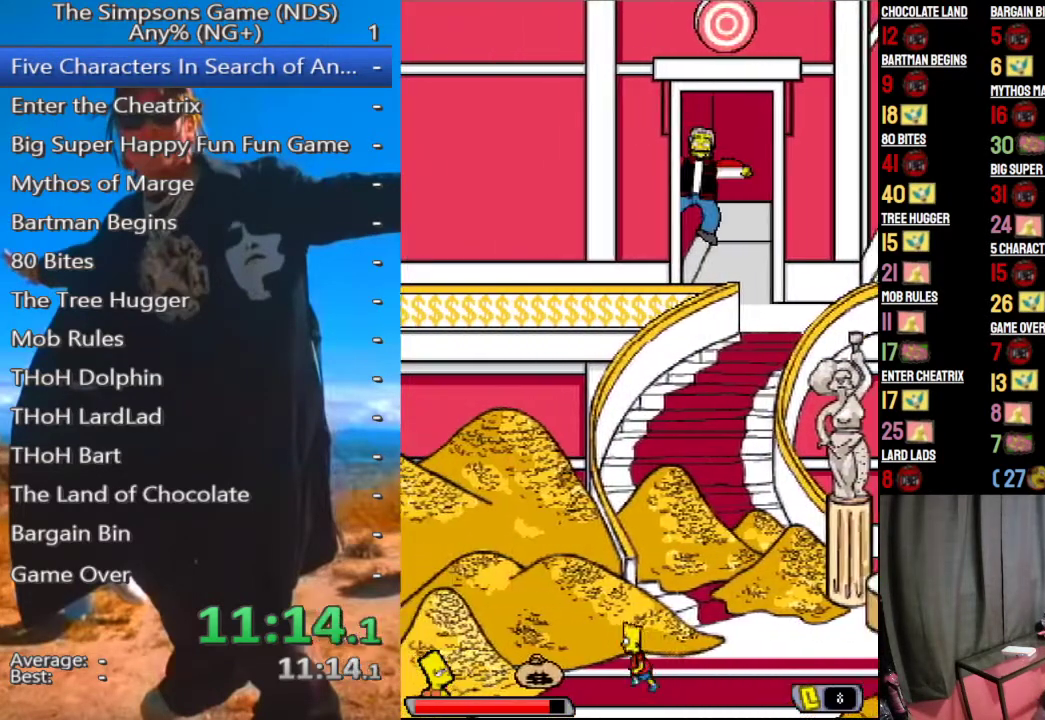
Gameplay with a controller (Xbox layout); each line is a JSON object with the inputs held at the frame after it. "events" lists button and stick changes between this image and that frame as [ms after this image, input, new state], when the widget could be followed in between.
{"buttons": [], "left_stick": "center", "right_stick": "center", "events": [[271, "left_stick", "center"]]}
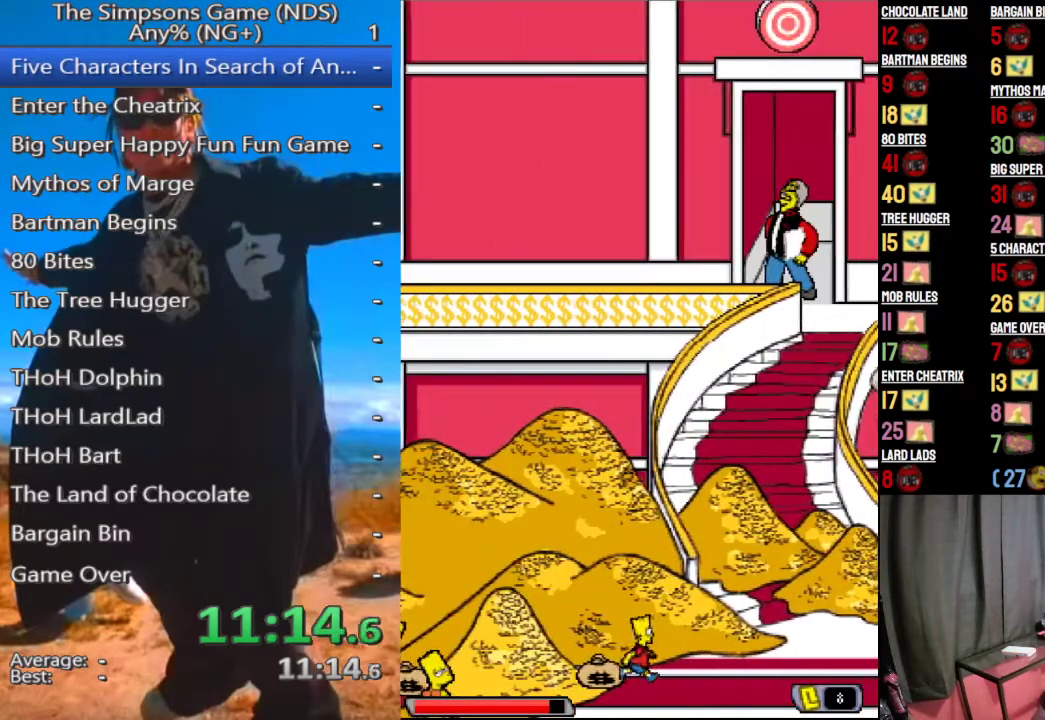
{"buttons": [], "left_stick": "up-left", "right_stick": "center", "events": [[188, "A", "down"], [375, "A", "up"], [500, "left_stick", "up-left"]]}
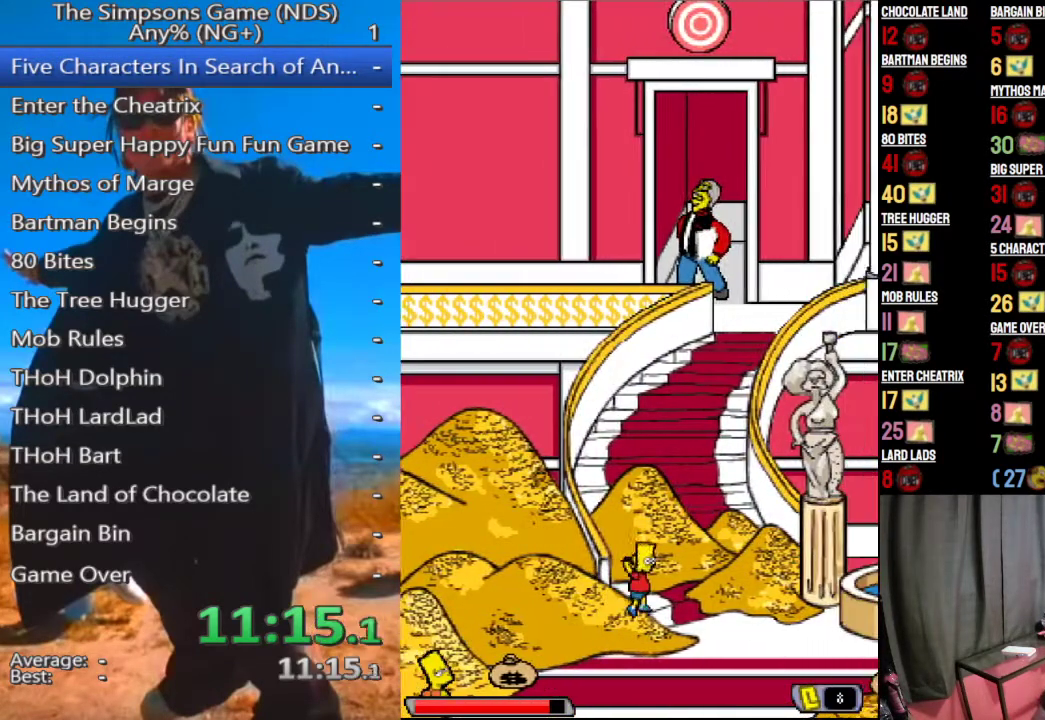
{"buttons": [], "left_stick": "center", "right_stick": "center", "events": [[83, "B", "down"], [188, "B", "up"], [438, "left_stick", "center"]]}
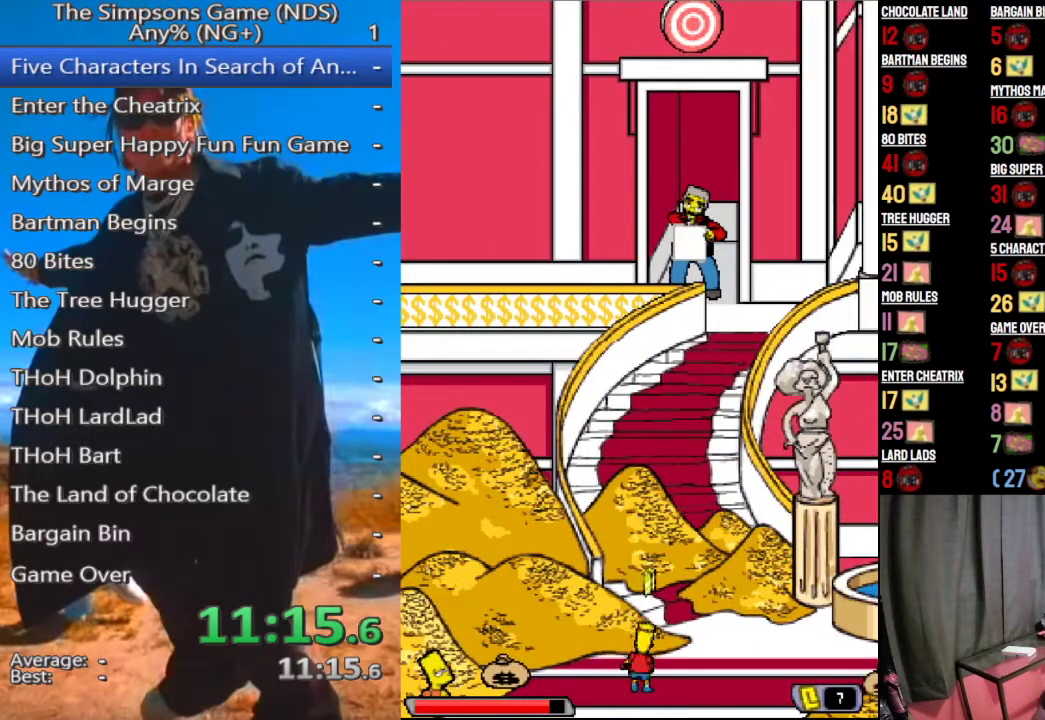
{"buttons": [], "left_stick": "center", "right_stick": "center", "events": []}
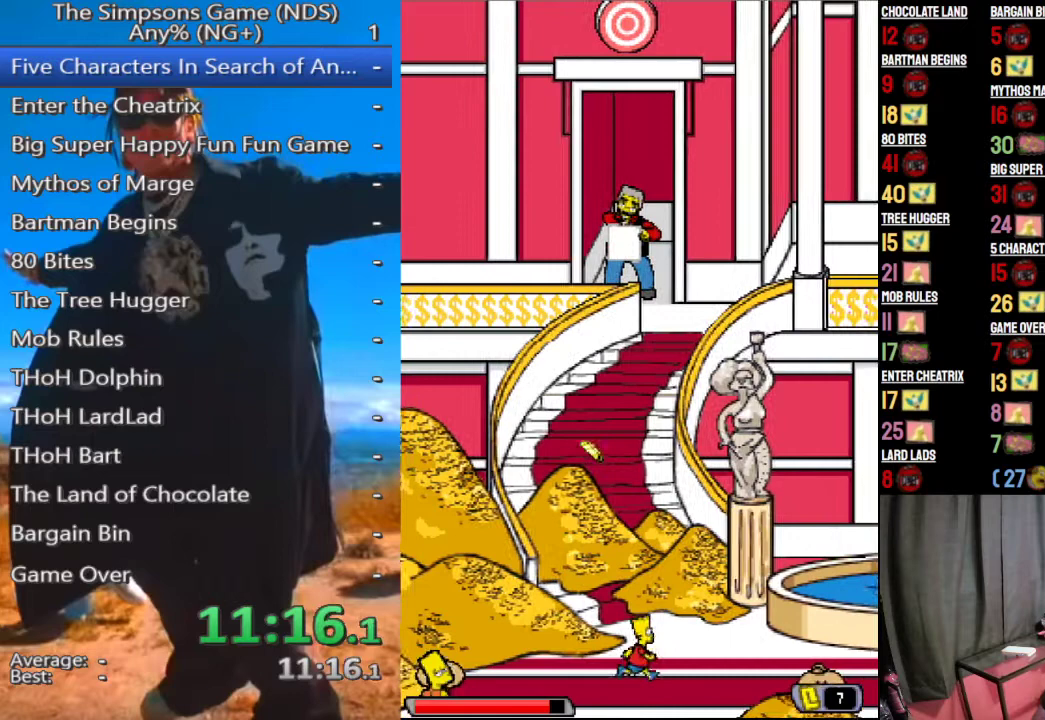
{"buttons": [], "left_stick": "center", "right_stick": "center", "events": []}
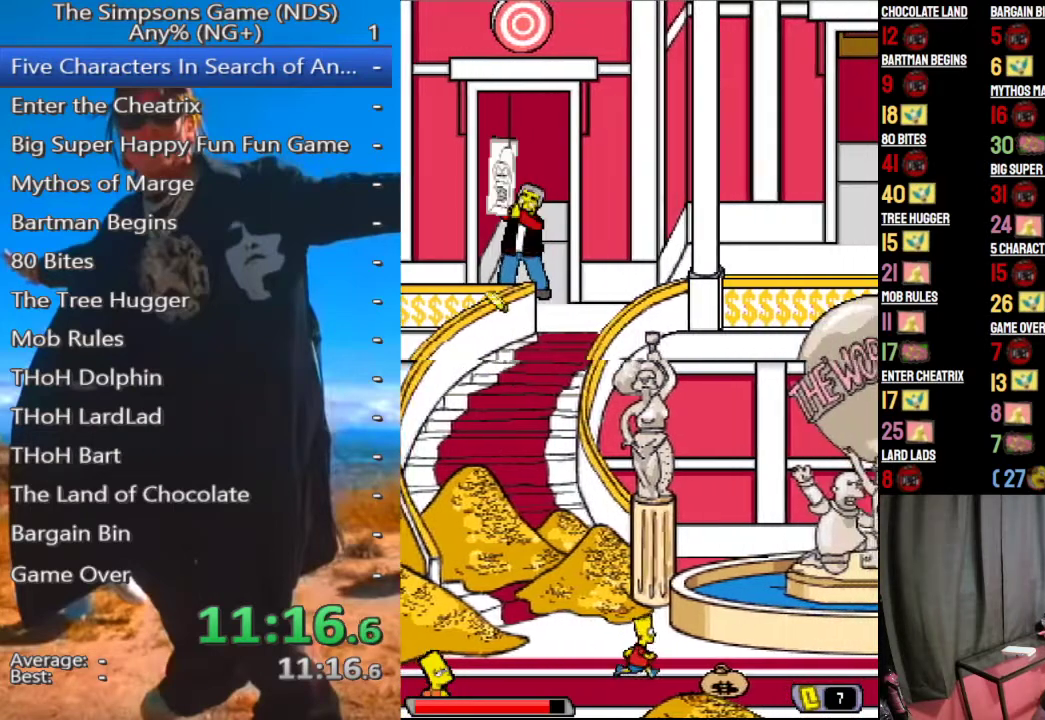
{"buttons": [], "left_stick": "center", "right_stick": "center", "events": []}
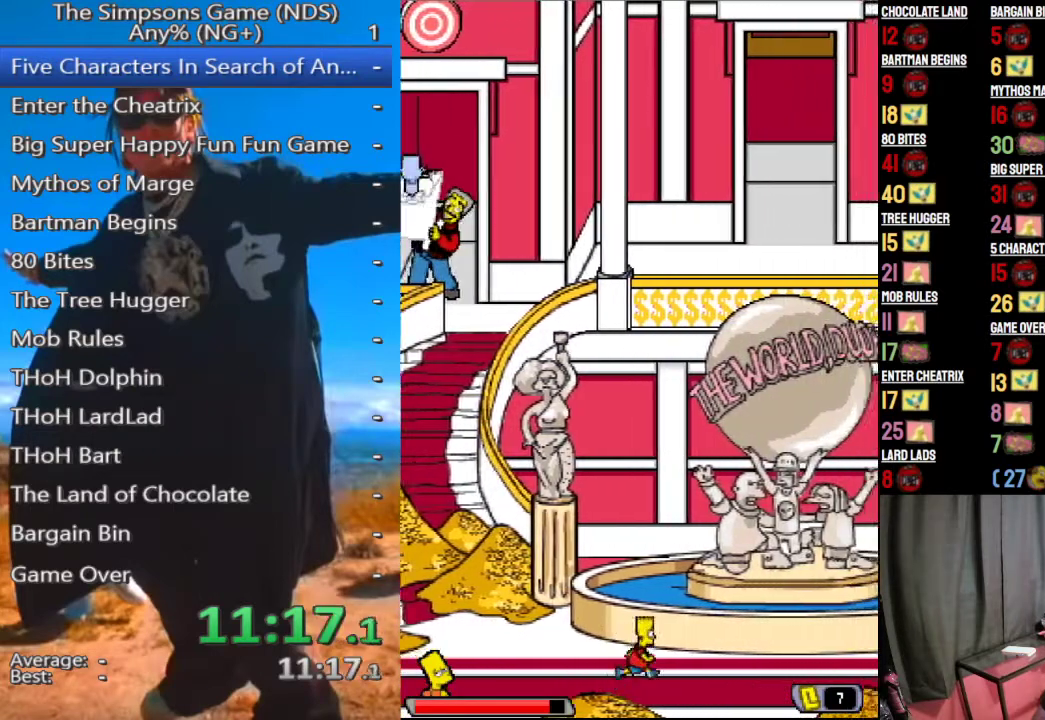
{"buttons": [], "left_stick": "center", "right_stick": "center", "events": []}
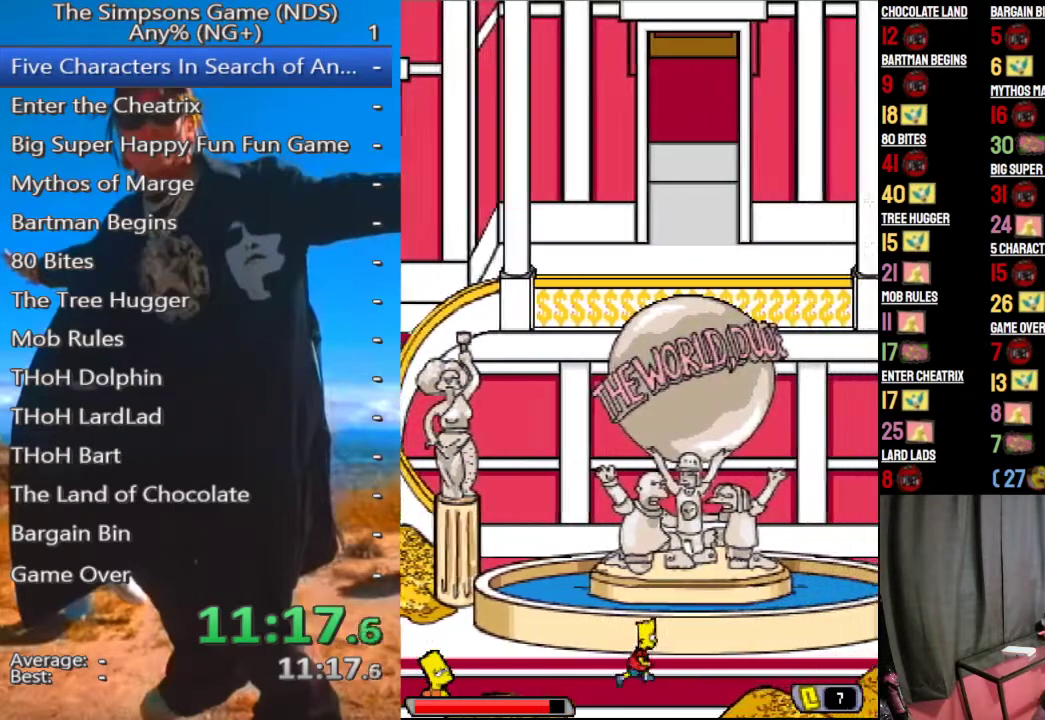
{"buttons": [], "left_stick": "center", "right_stick": "center", "events": []}
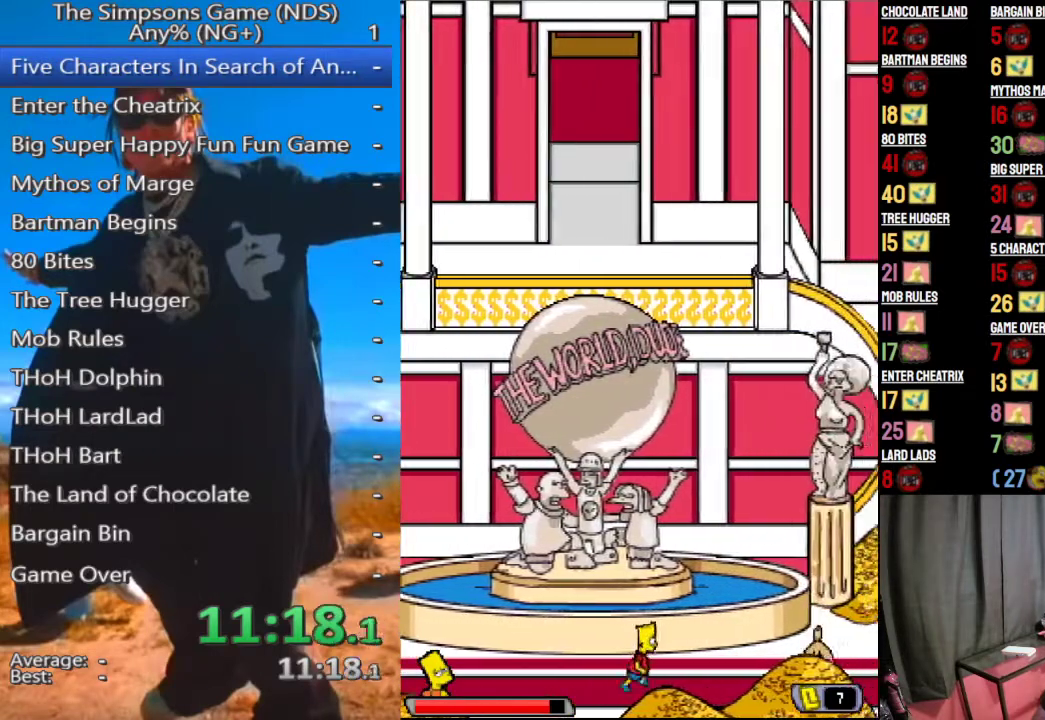
{"buttons": [], "left_stick": "left", "right_stick": "center", "events": [[229, "left_stick", "left"]]}
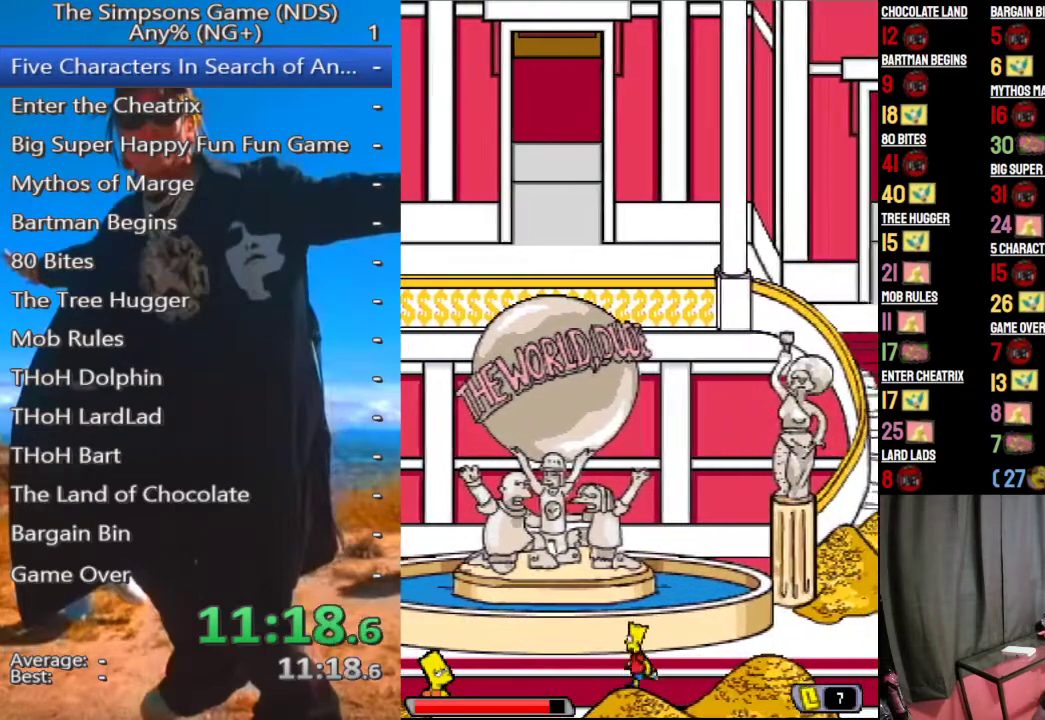
{"buttons": [], "left_stick": "left", "right_stick": "center", "events": []}
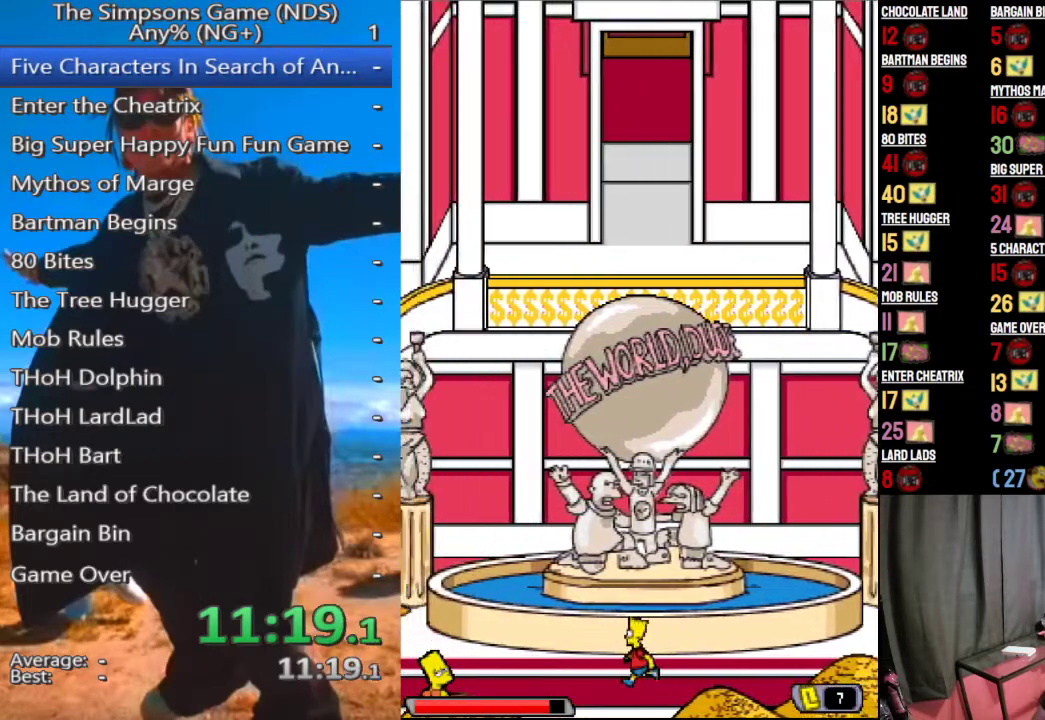
{"buttons": [], "left_stick": "left", "right_stick": "center", "events": [[21, "A", "down"], [104, "A", "up"], [271, "B", "down"], [354, "B", "up"]]}
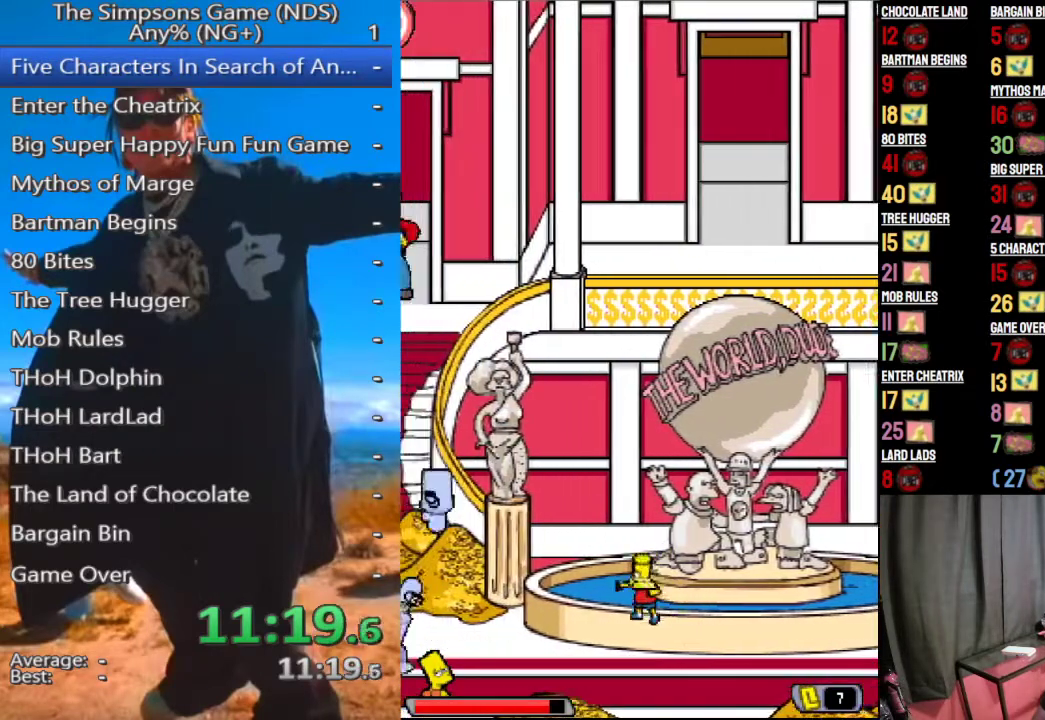
{"buttons": [], "left_stick": "left", "right_stick": "center", "events": []}
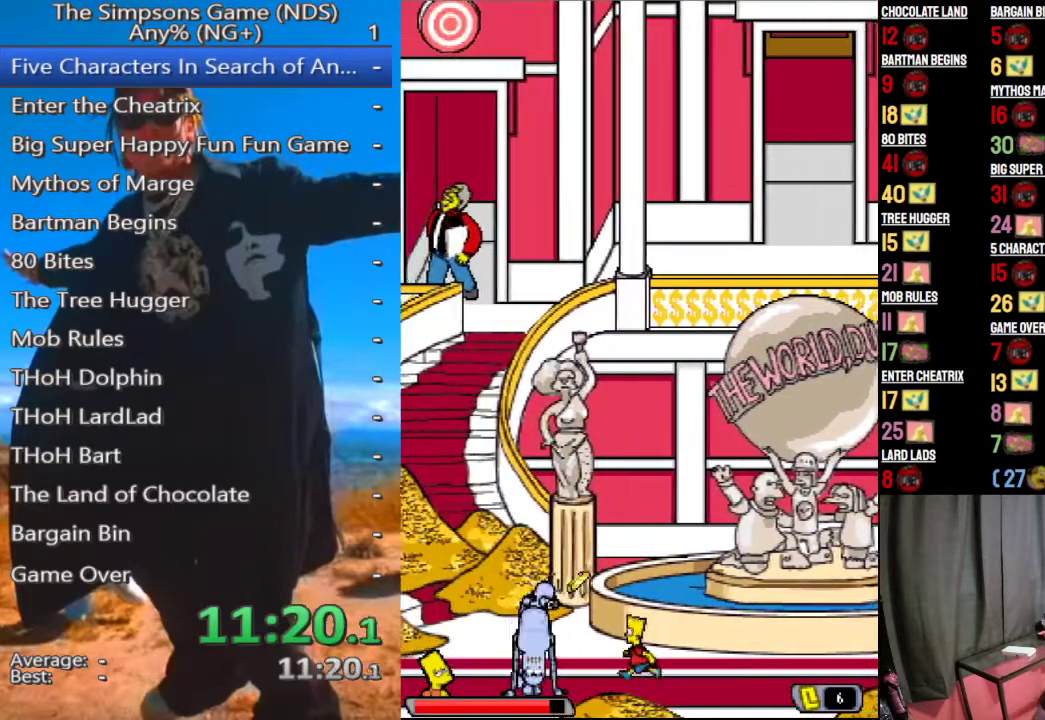
{"buttons": ["X"], "left_stick": "left", "right_stick": "center", "events": [[125, "A", "down"], [208, "A", "up"], [271, "X", "down"], [375, "X", "up"], [438, "X", "down"]]}
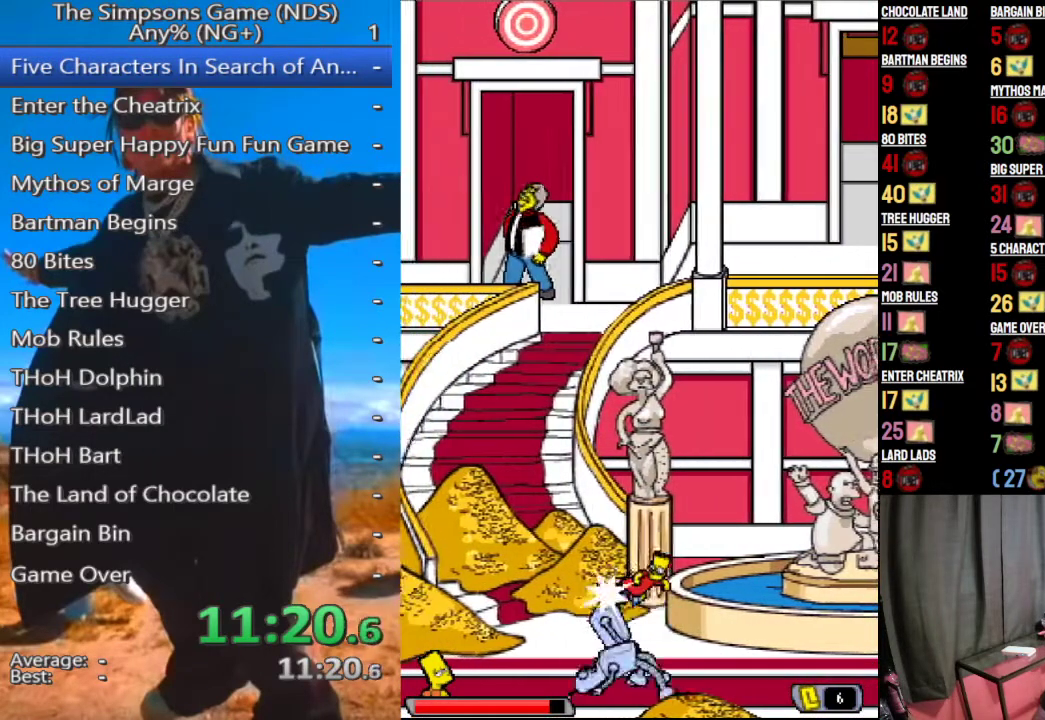
{"buttons": [], "left_stick": "left", "right_stick": "center", "events": [[21, "X", "up"], [83, "X", "down"], [188, "X", "up"]]}
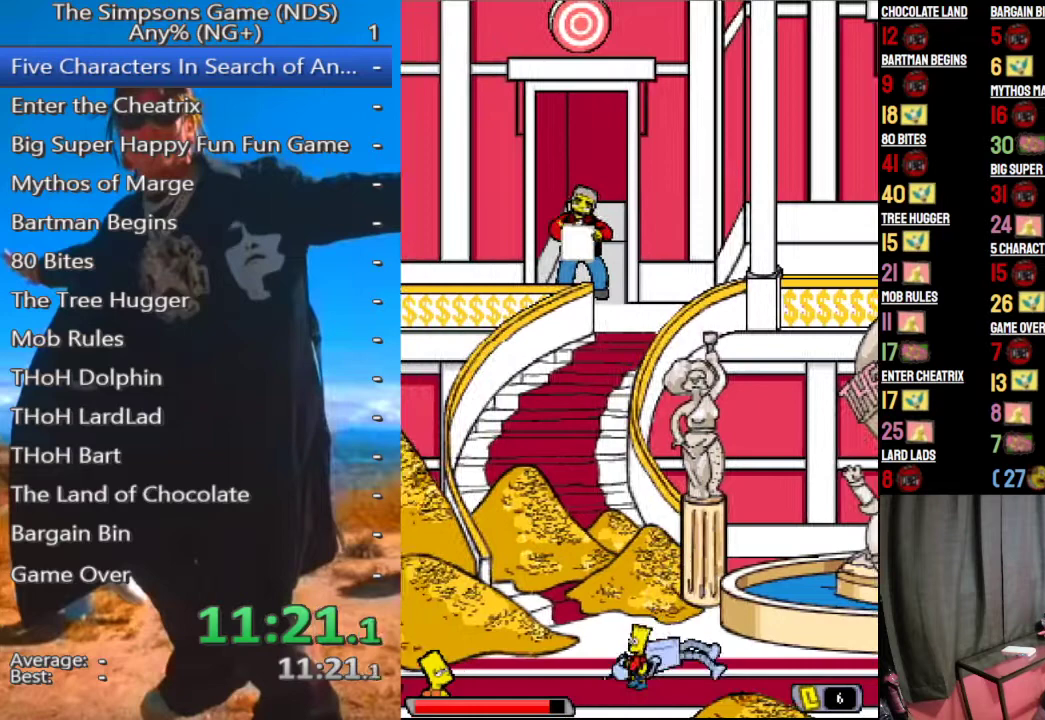
{"buttons": ["B"], "left_stick": "up-left", "right_stick": "center", "events": [[83, "A", "down"], [229, "A", "up"], [250, "left_stick", "up-left"], [458, "B", "down"]]}
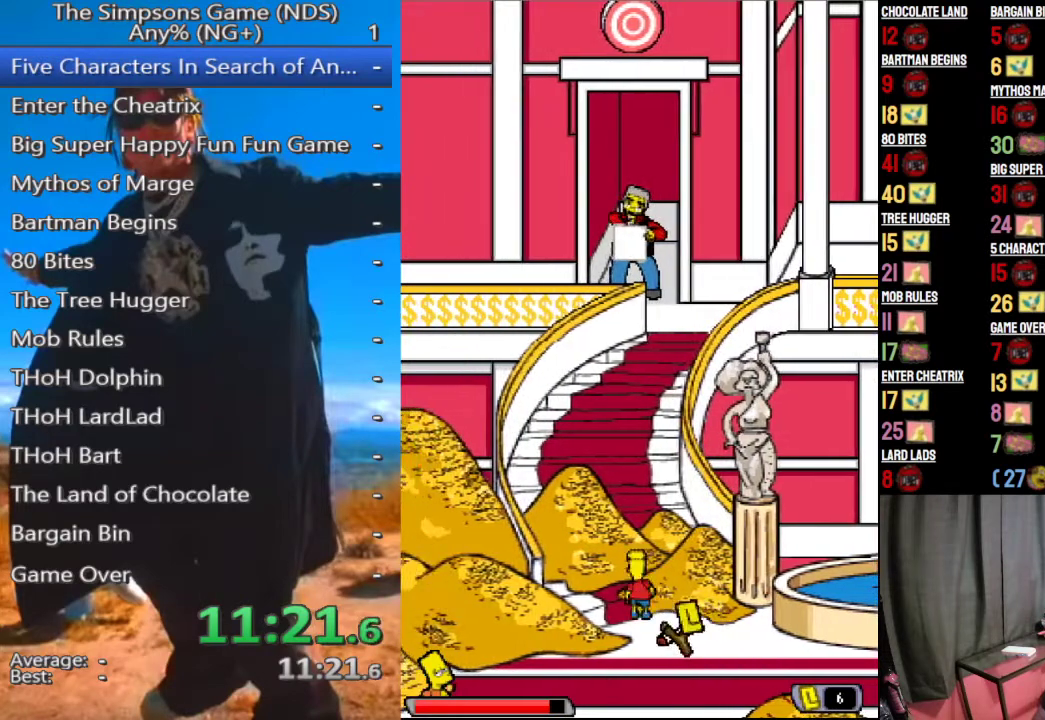
{"buttons": [], "left_stick": "up-left", "right_stick": "center", "events": [[104, "B", "up"]]}
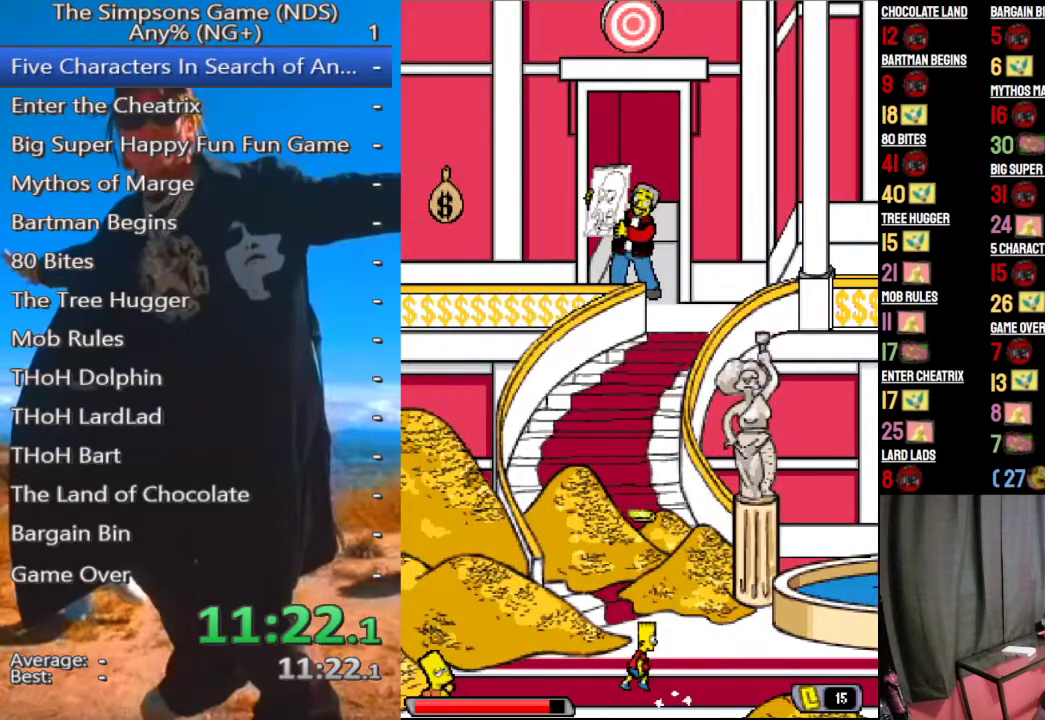
{"buttons": [], "left_stick": "center", "right_stick": "center", "events": [[42, "left_stick", "center"]]}
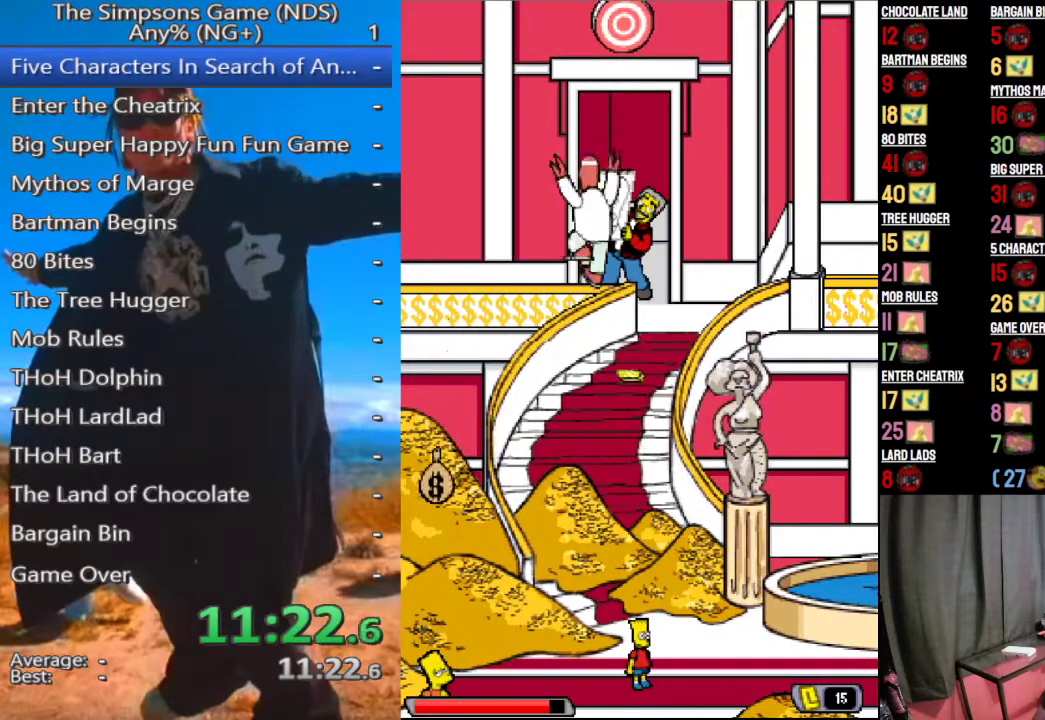
{"buttons": [], "left_stick": "center", "right_stick": "center", "events": [[104, "left_stick", "left"], [333, "left_stick", "center"]]}
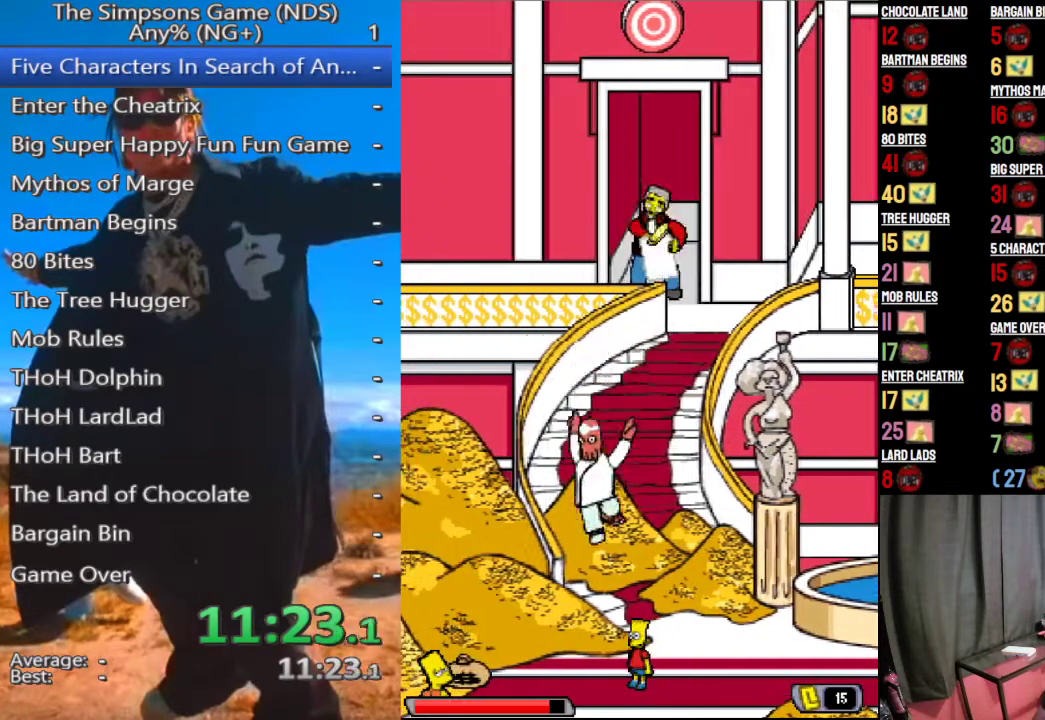
{"buttons": [], "left_stick": "left", "right_stick": "center", "events": [[83, "left_stick", "left"], [208, "X", "down"], [333, "X", "up"]]}
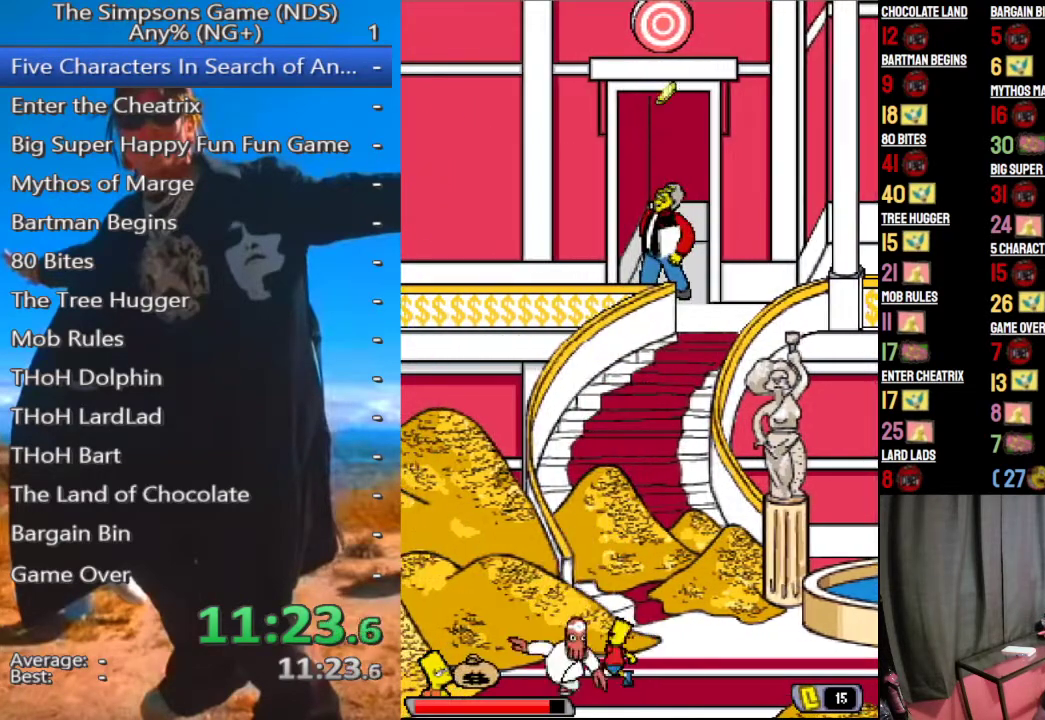
{"buttons": ["X"], "left_stick": "left", "right_stick": "center", "events": [[354, "A", "down"], [438, "A", "up"], [500, "X", "down"]]}
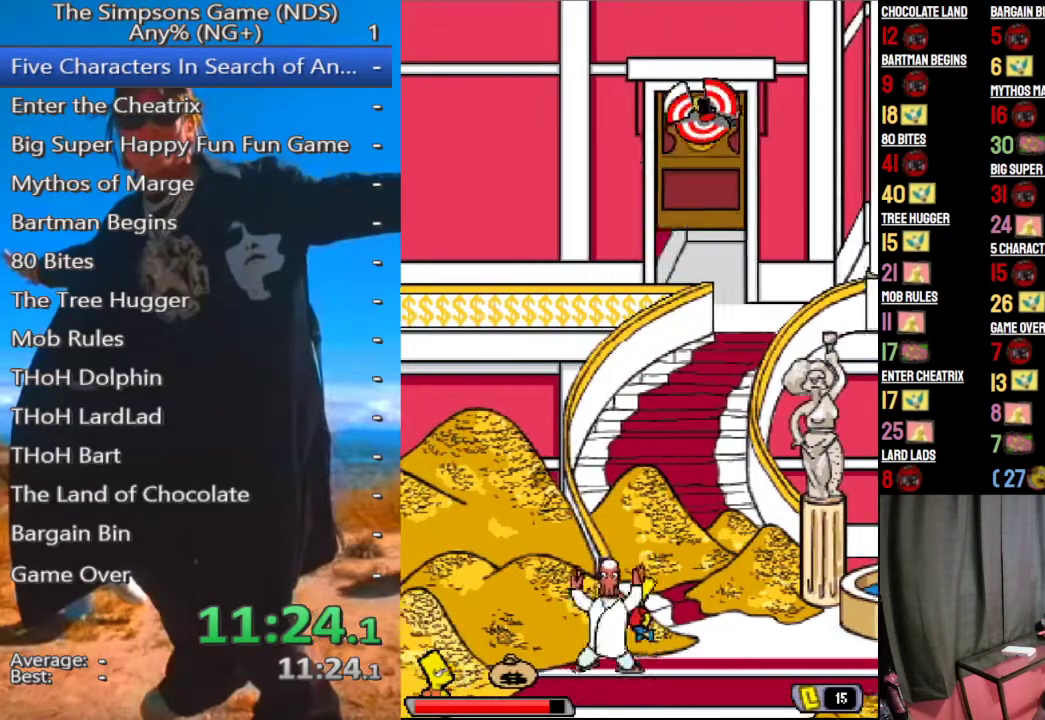
{"buttons": [], "left_stick": "down", "right_stick": "center", "events": [[83, "X", "up"], [167, "left_stick", "center"], [396, "left_stick", "down"]]}
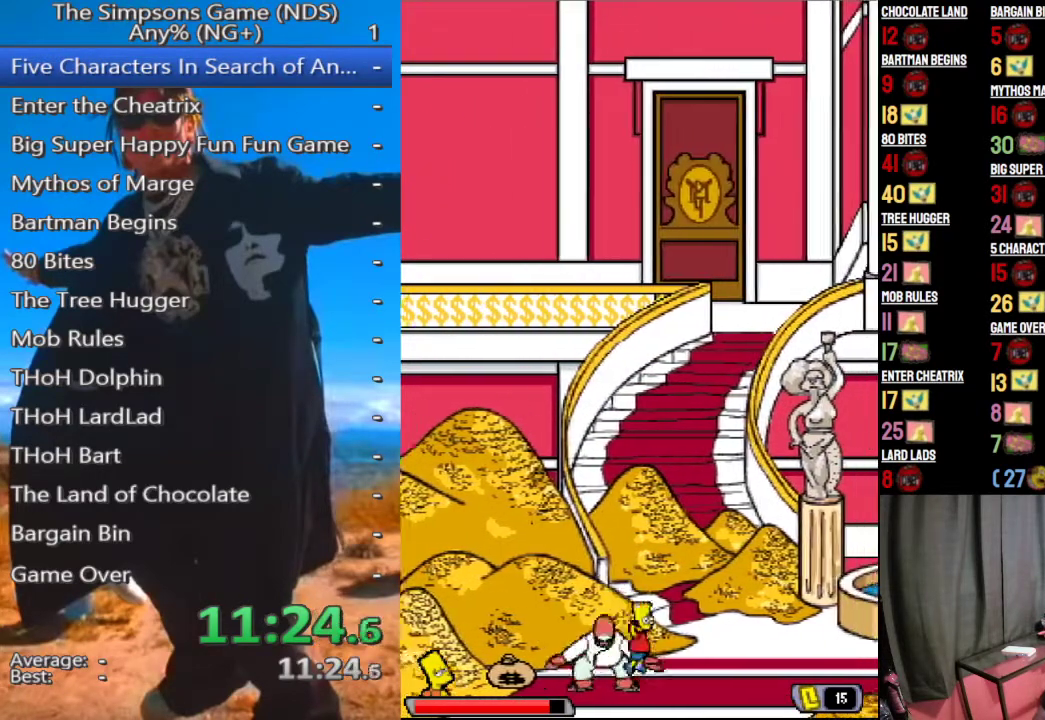
{"buttons": [], "left_stick": "left", "right_stick": "center", "events": [[83, "left_stick", "center"], [146, "left_stick", "left"], [229, "A", "down"], [312, "A", "up"], [396, "X", "down"], [500, "X", "up"]]}
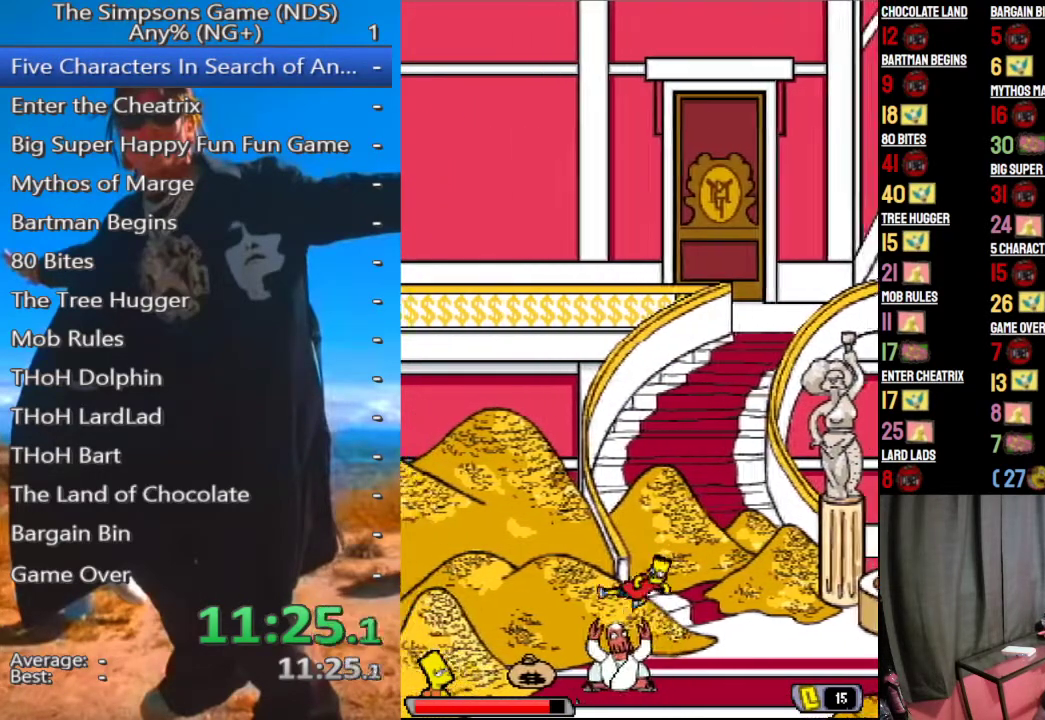
{"buttons": ["X"], "left_stick": "down", "right_stick": "center", "events": [[167, "left_stick", "center"], [271, "left_stick", "down"], [417, "X", "down"]]}
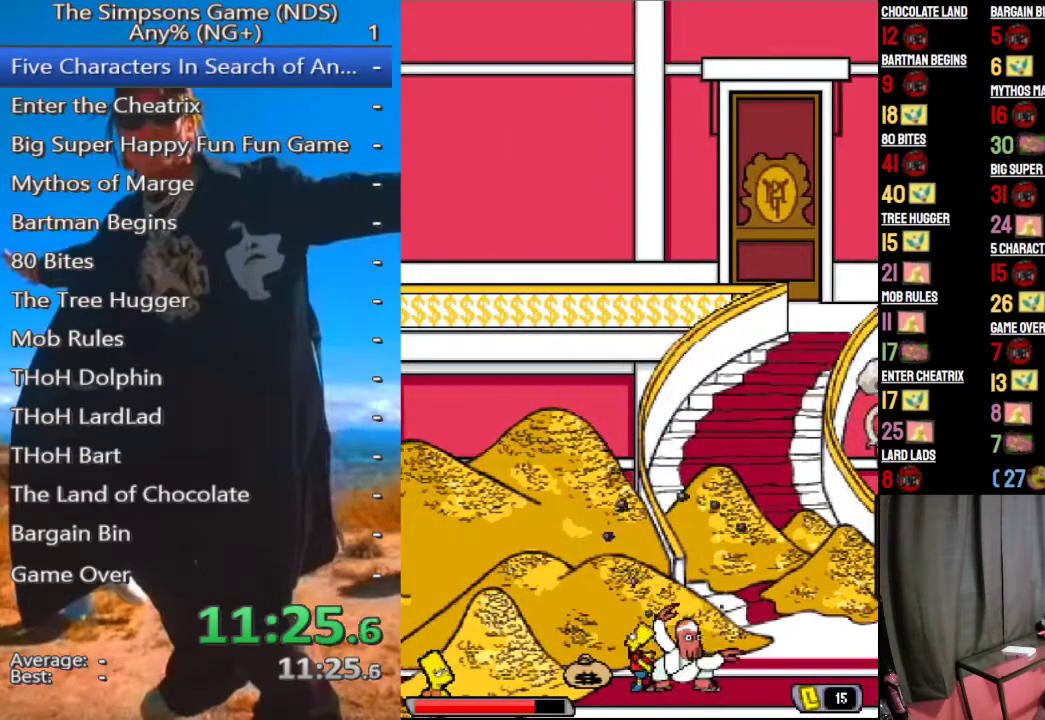
{"buttons": [], "left_stick": "down", "right_stick": "center", "events": [[21, "X", "up"], [83, "X", "down"], [188, "X", "up"]]}
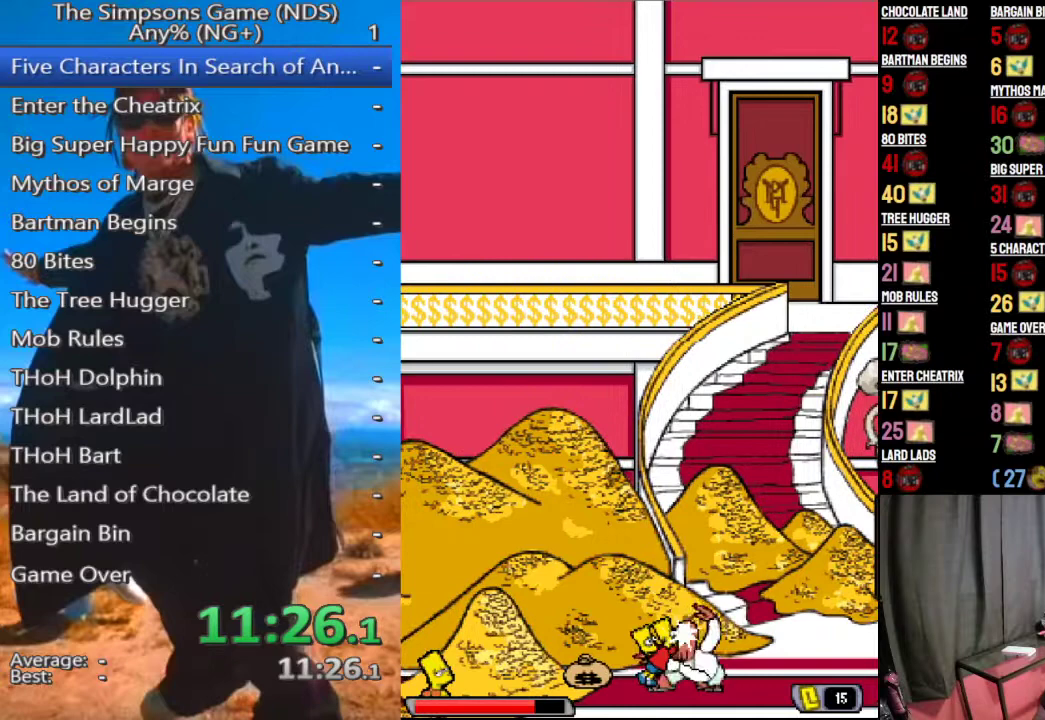
{"buttons": [], "left_stick": "down", "right_stick": "center", "events": [[62, "X", "down"], [208, "X", "up"]]}
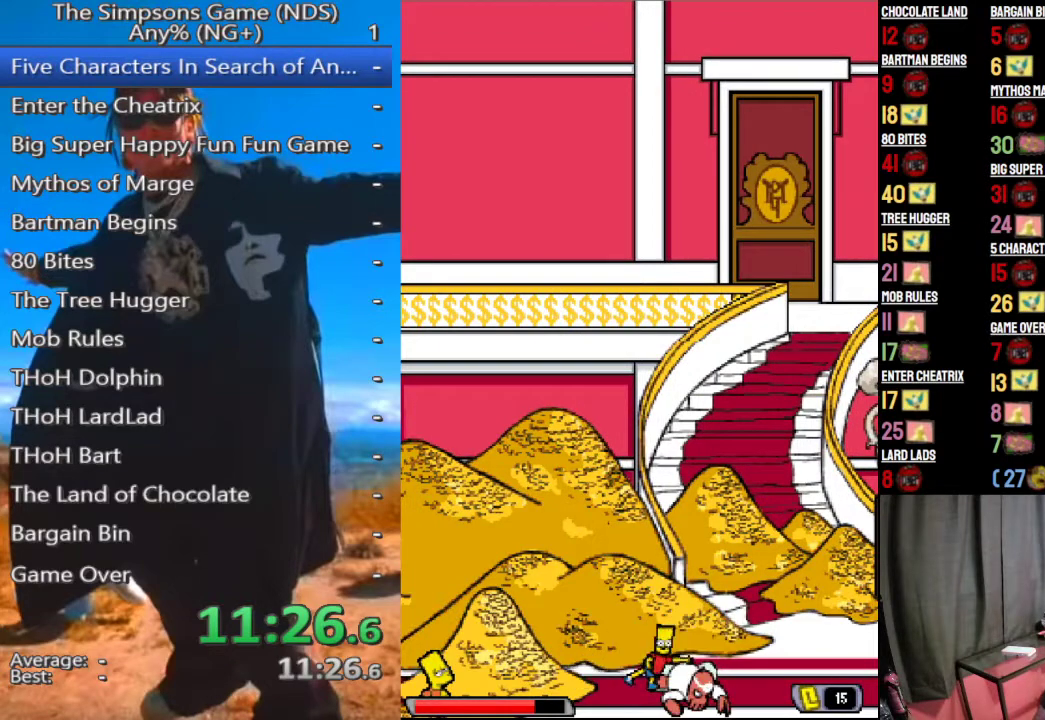
{"buttons": [], "left_stick": "down", "right_stick": "center", "events": []}
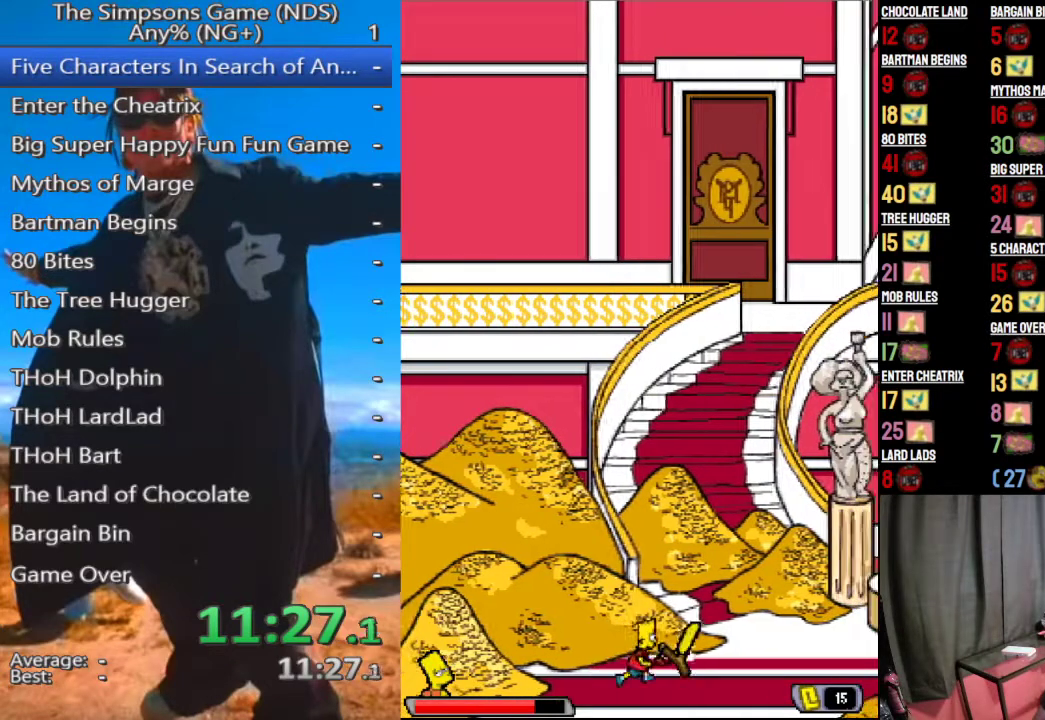
{"buttons": [], "left_stick": "left", "right_stick": "center", "events": [[146, "left_stick", "left"]]}
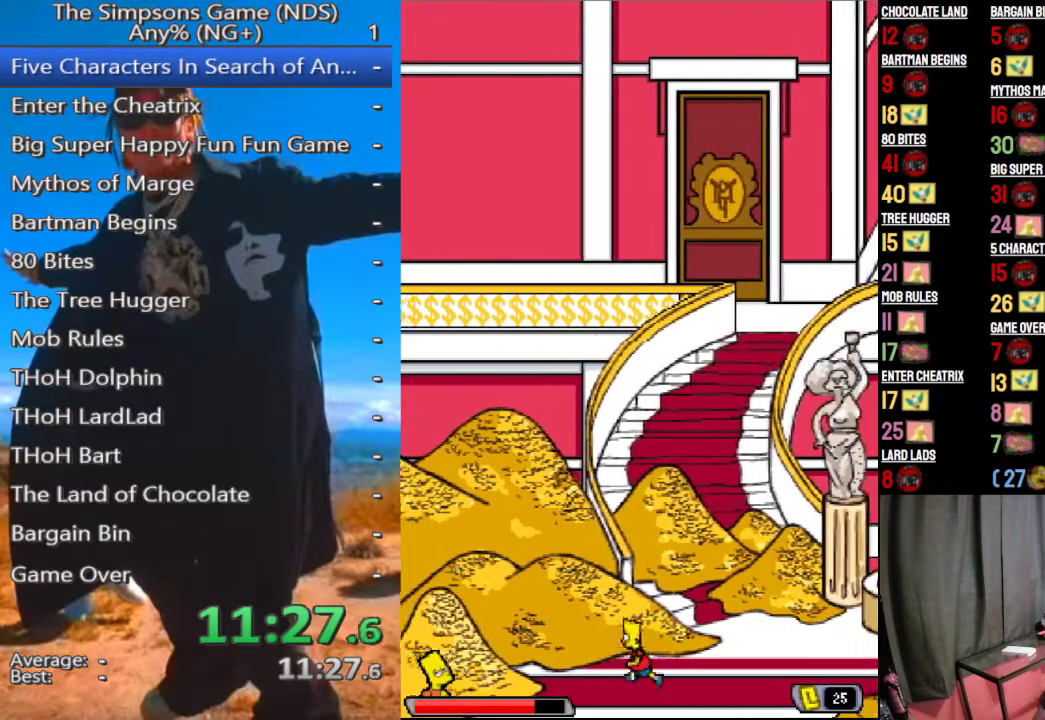
{"buttons": [], "left_stick": "left", "right_stick": "center", "events": []}
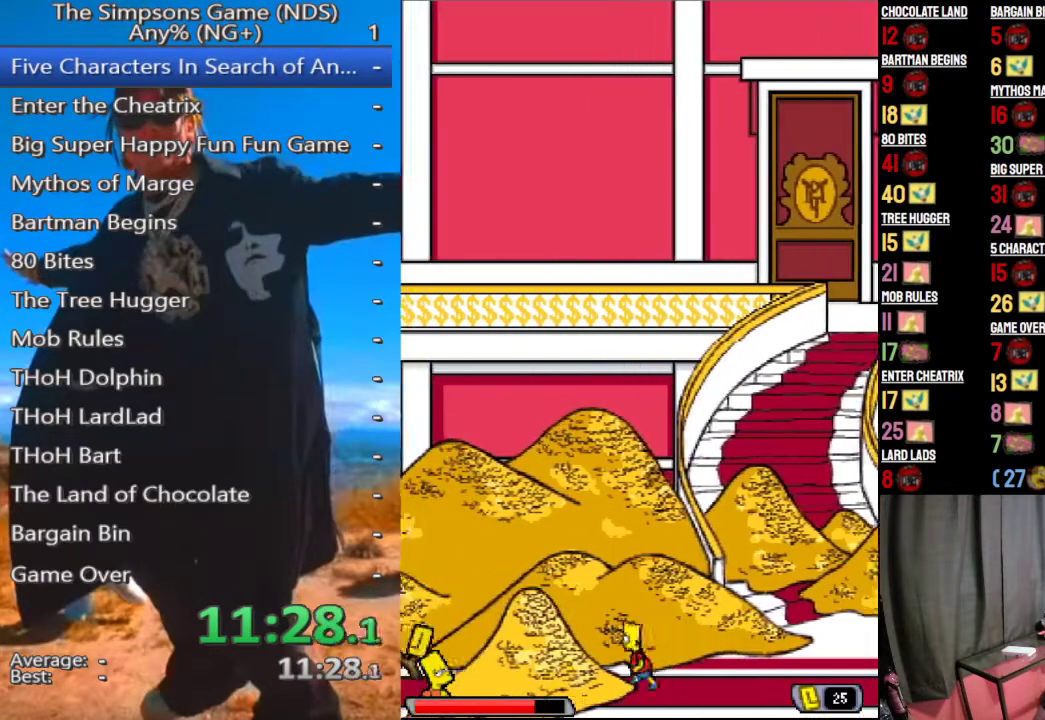
{"buttons": [], "left_stick": "left", "right_stick": "center", "events": []}